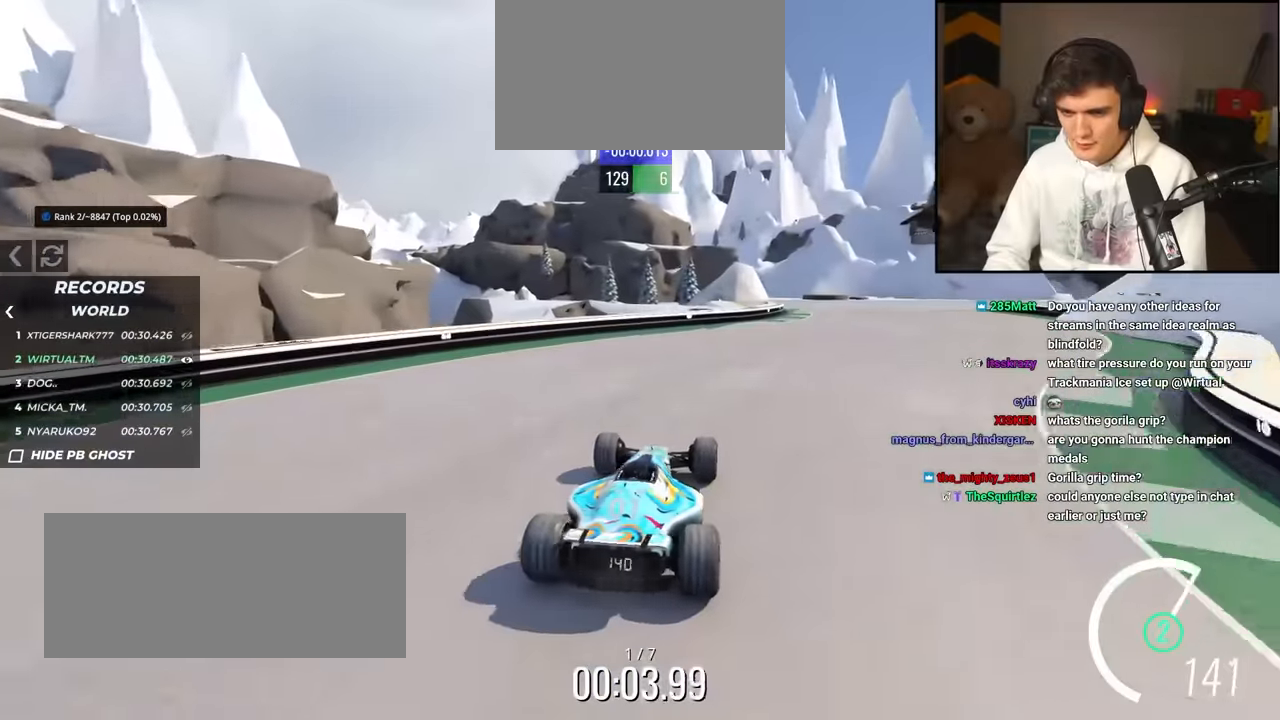
Gameplay with keyboard; each line is a JSON object with the keys held at the frame after it. "events" lists presses ("down") and releases ("up") of "brake", "down", "left", "right" and "up" between this image and that frame as [ms after this image, input, new state], when the widget could be followed in between. No other keys are recorded. Mouse input is not recorded. Key names are as the overlay labels them; some are game actions (e.g. jump) rather than physical keys.
{"keys": ["right", "up"], "events": [[66, "right", "down"]]}
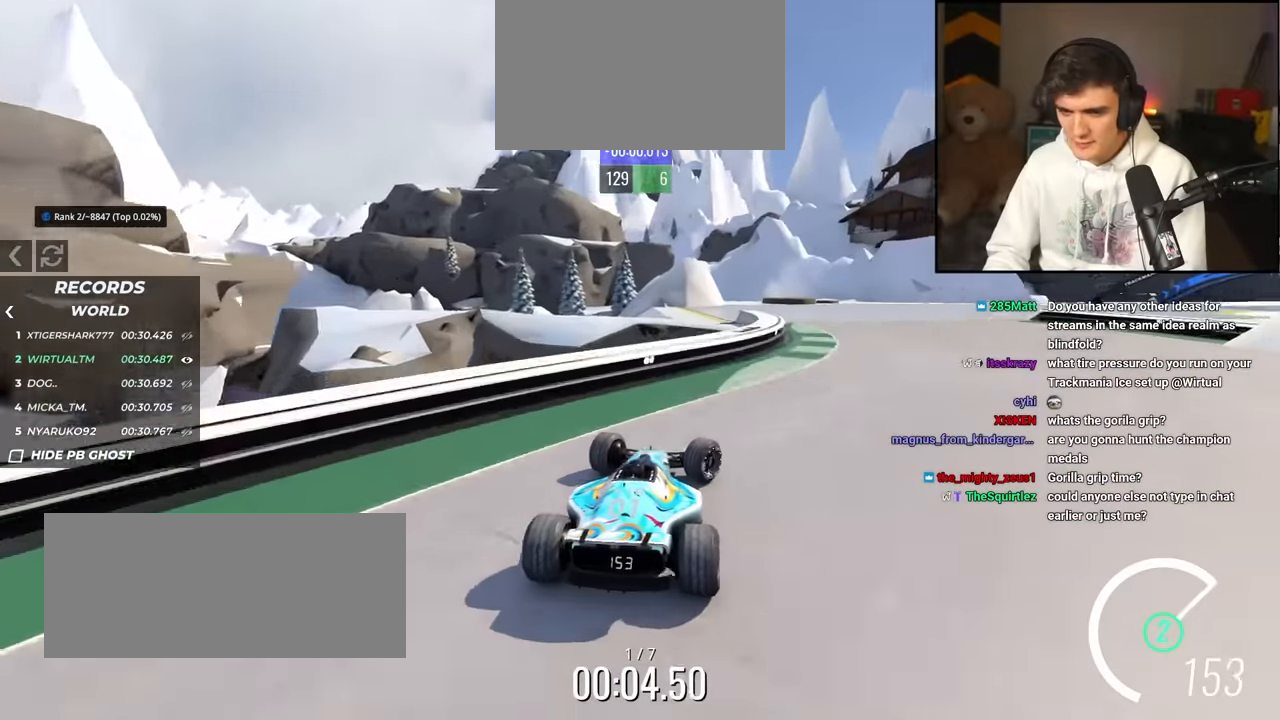
{"keys": ["up"], "events": [[266, "right", "up"], [366, "left", "down"], [500, "left", "up"]]}
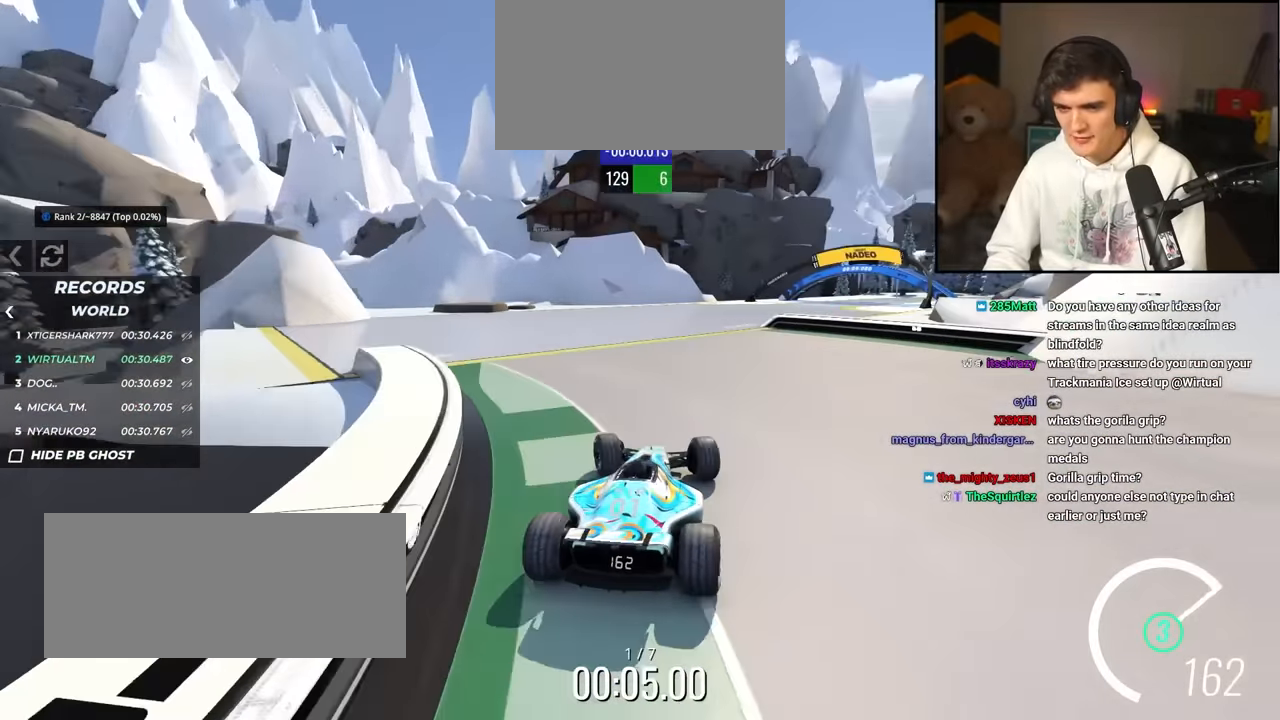
{"keys": ["right", "up"], "events": [[100, "right", "down"], [233, "right", "up"], [283, "right", "down"], [416, "right", "up"], [466, "right", "down"]]}
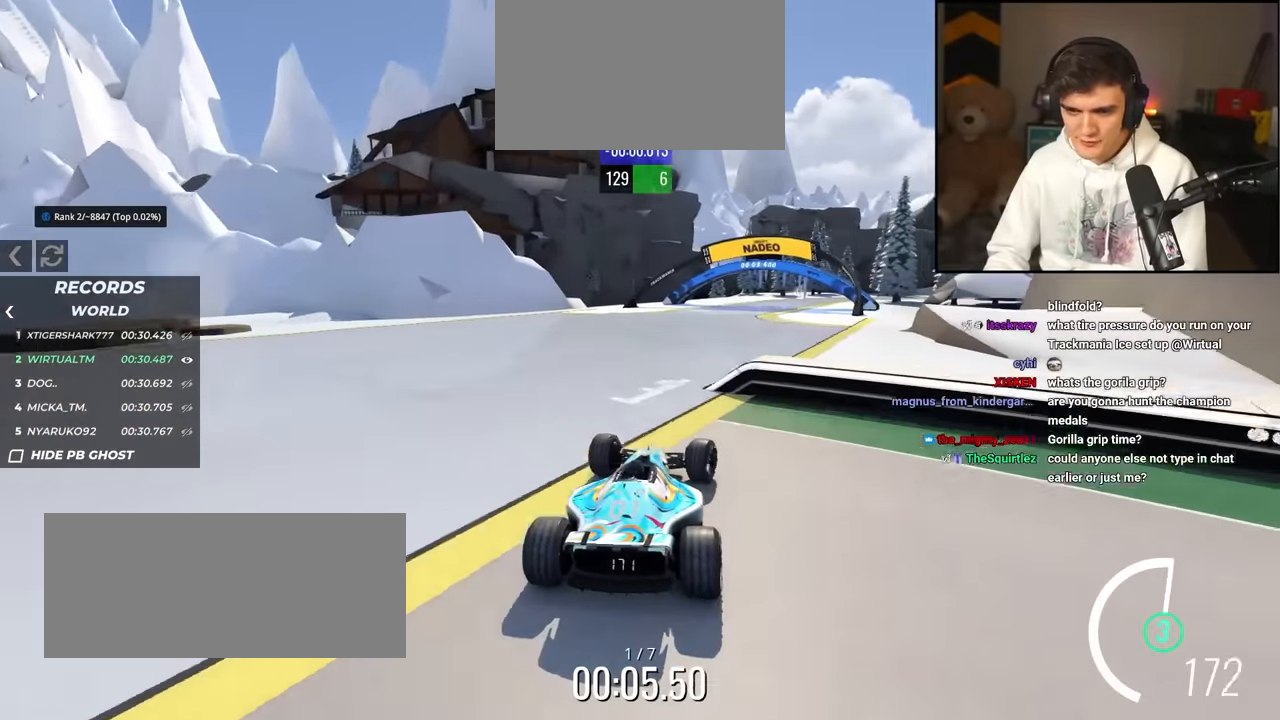
{"keys": ["up"], "events": [[383, "right", "up"]]}
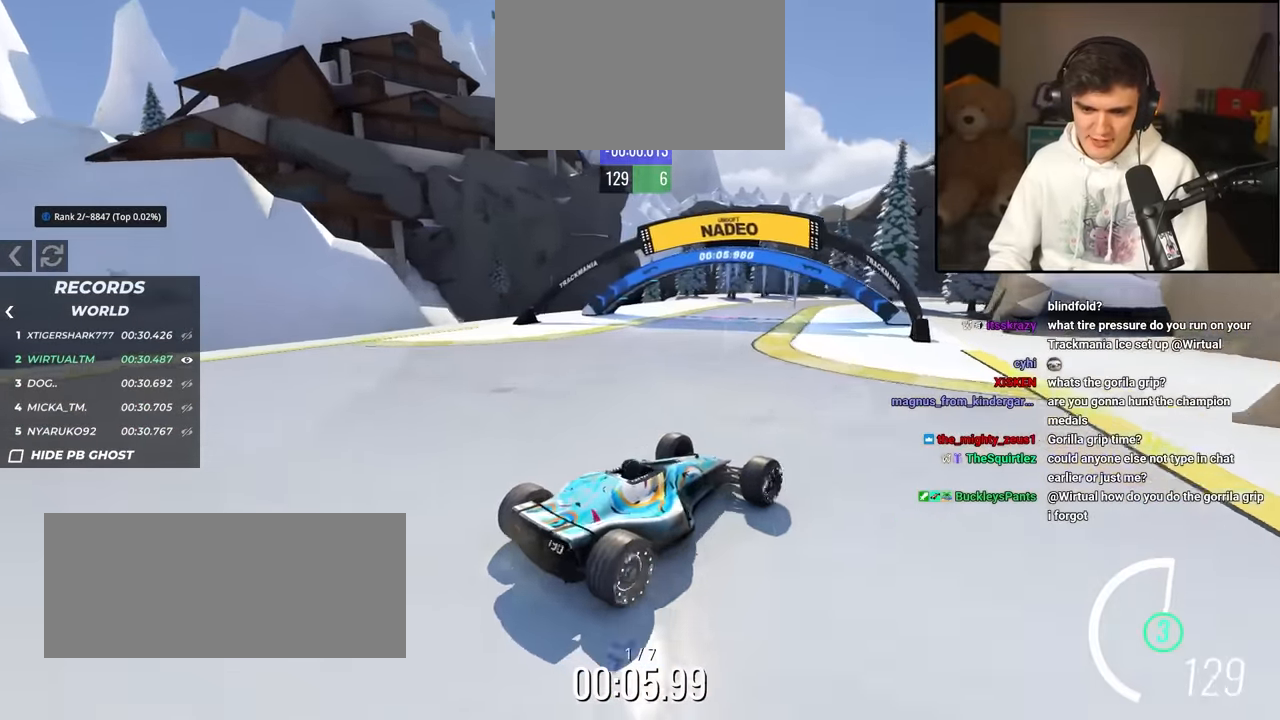
{"keys": ["left", "up"], "events": [[83, "left", "down"], [316, "brake", "down"], [366, "brake", "up"]]}
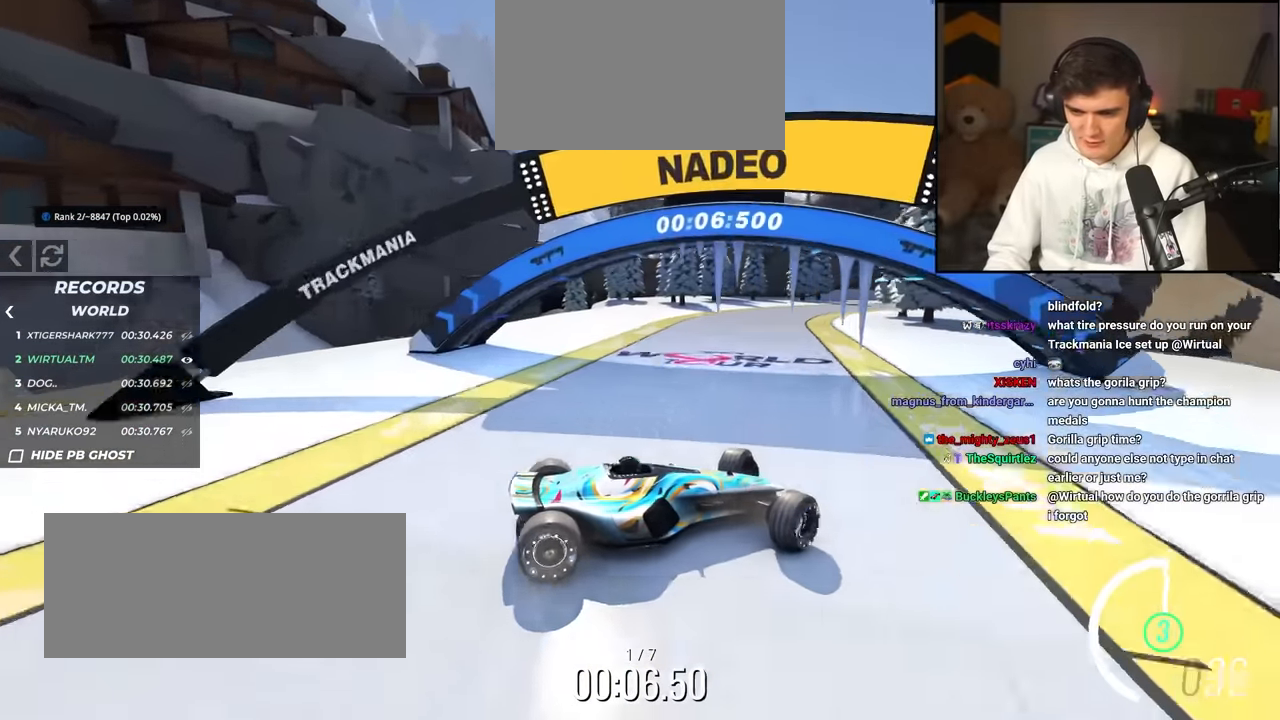
{"keys": ["left", "up"], "events": []}
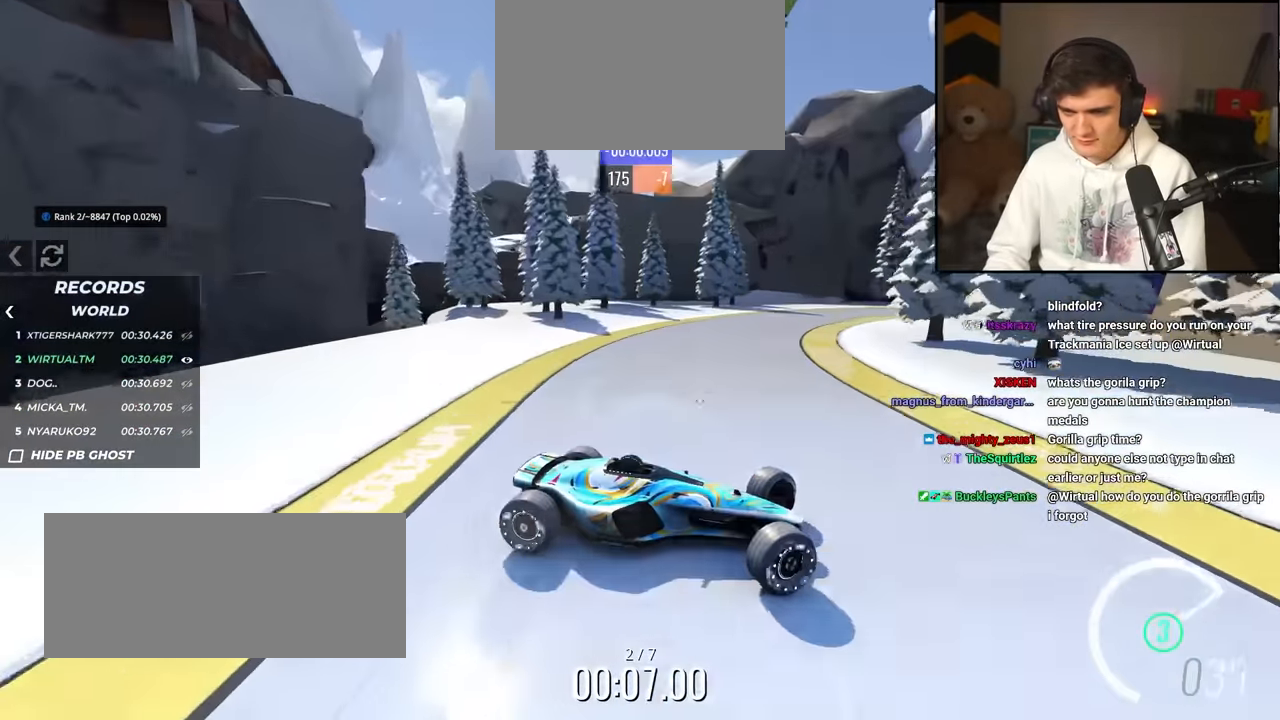
{"keys": ["left", "up"], "events": []}
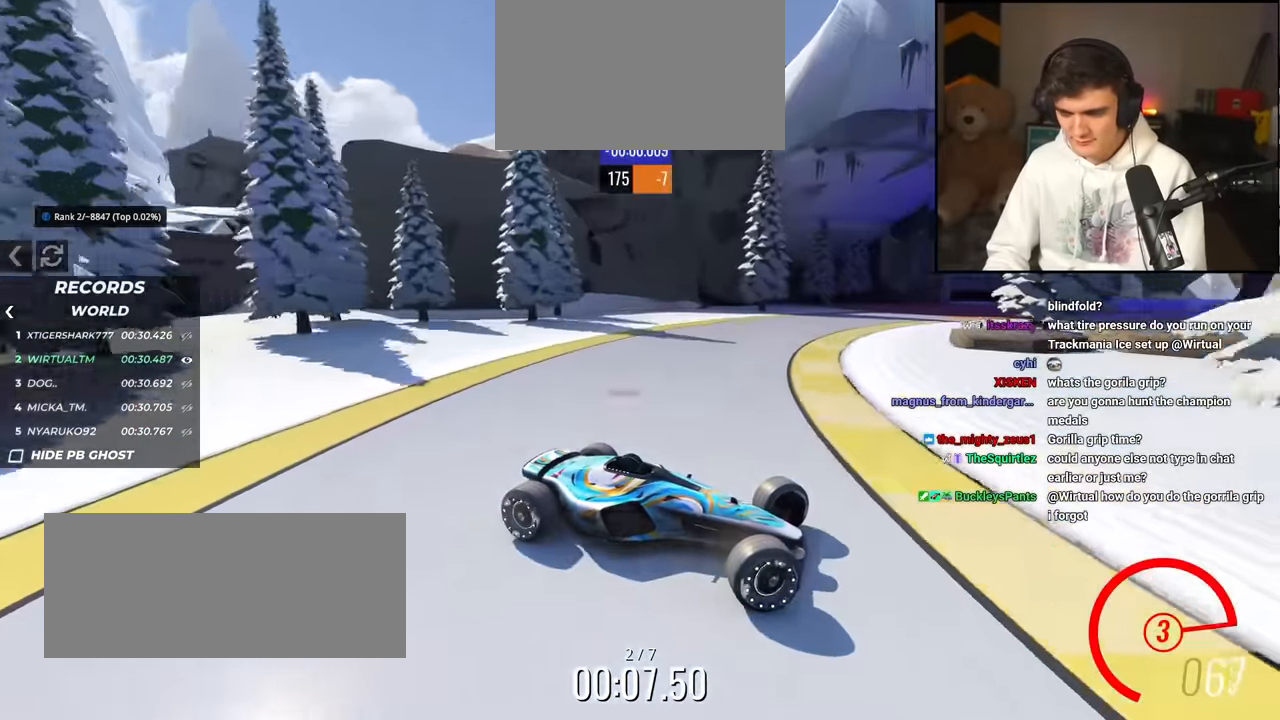
{"keys": ["left", "up"], "events": []}
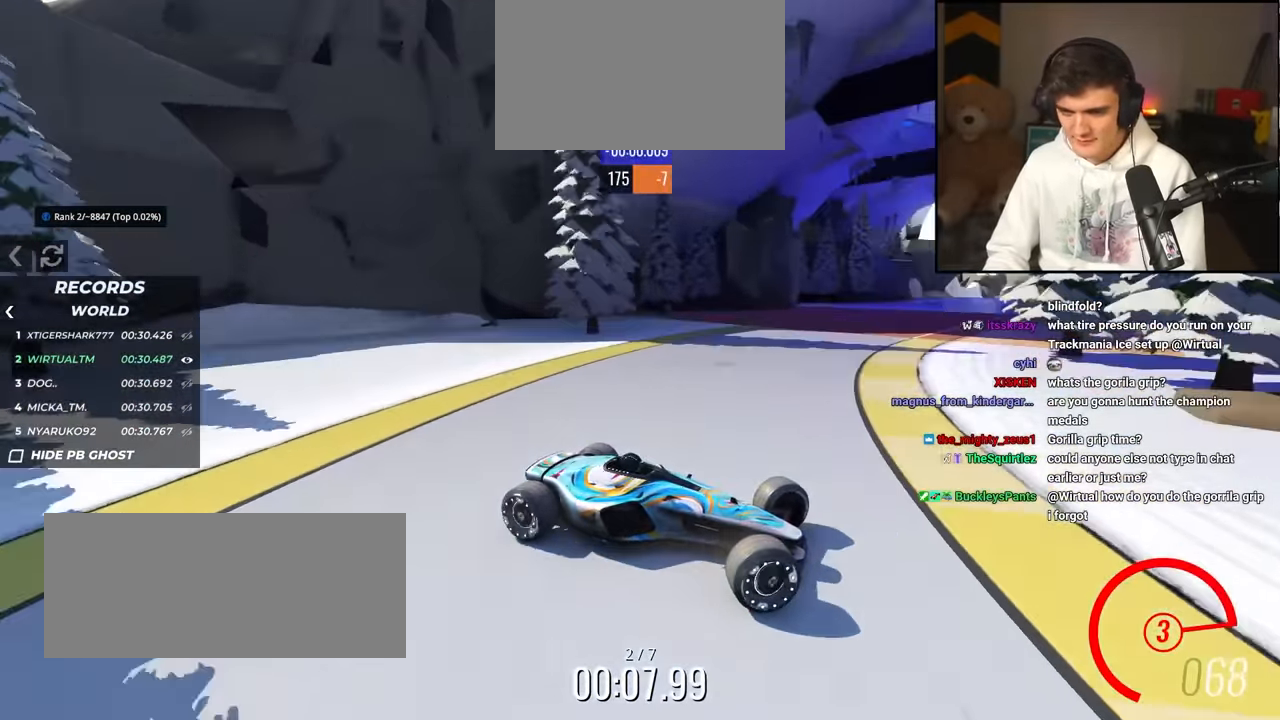
{"keys": ["left", "up"], "events": []}
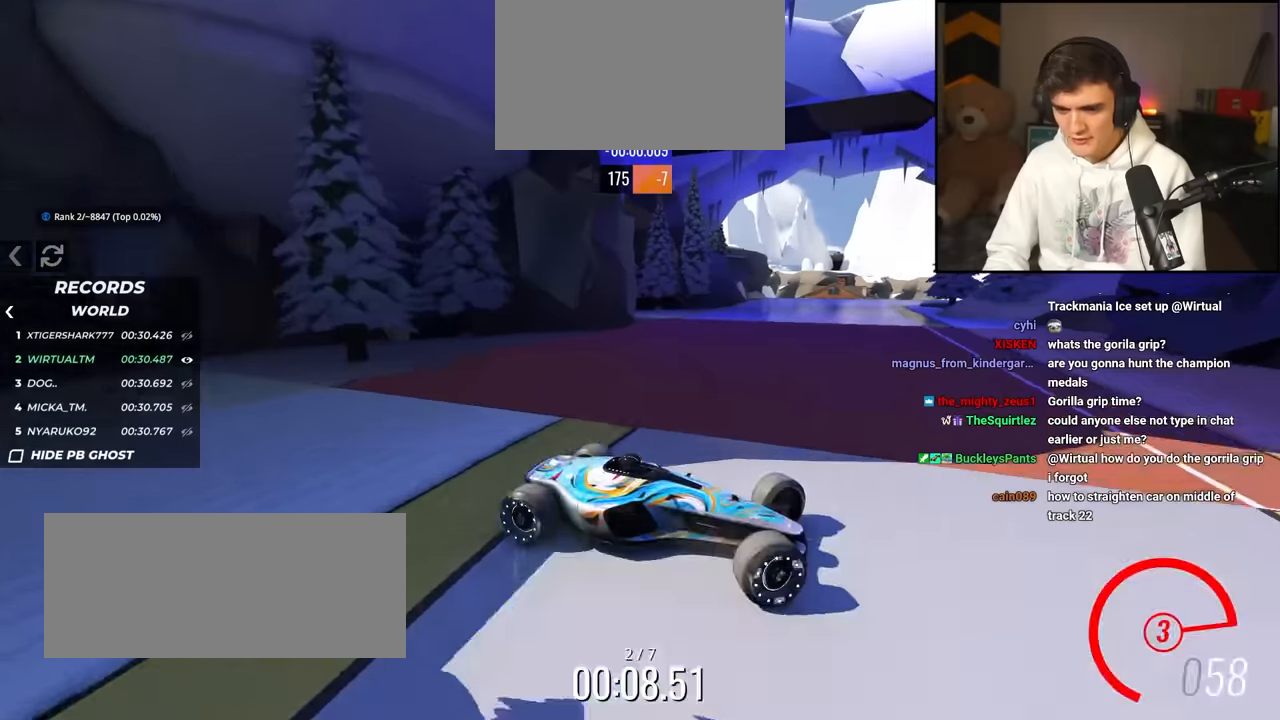
{"keys": ["left", "up"], "events": []}
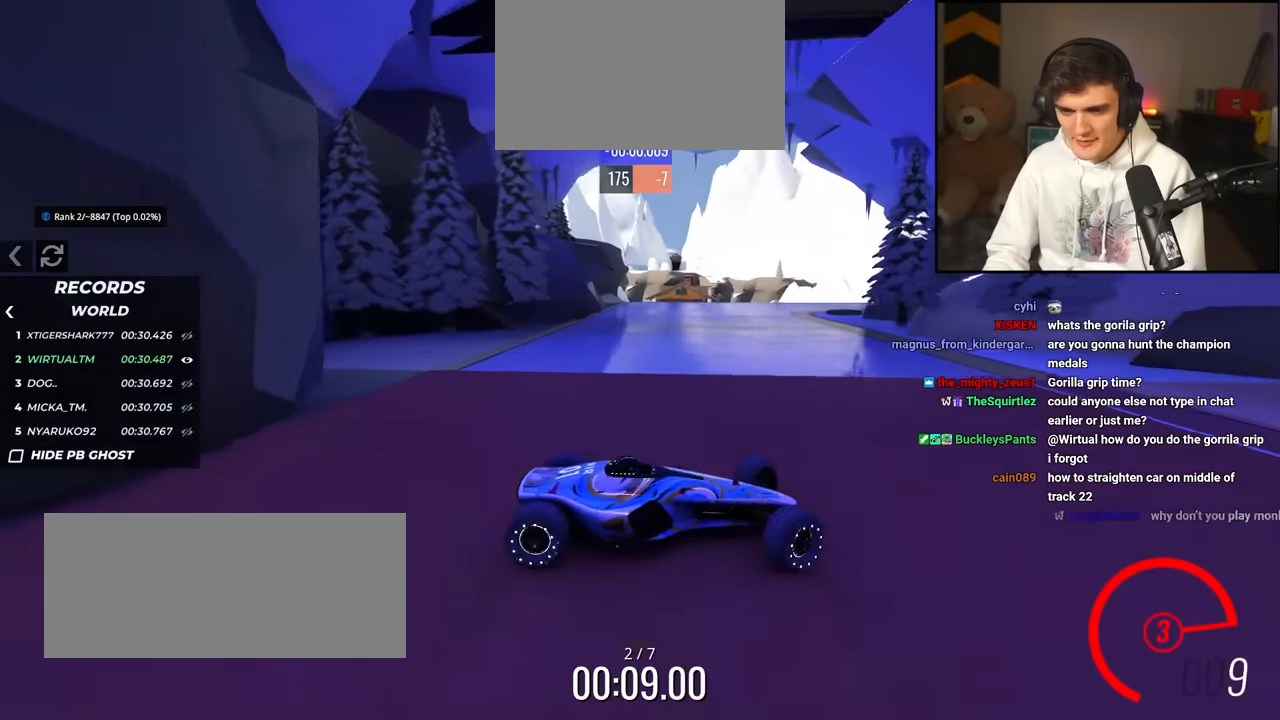
{"keys": ["left", "up"], "events": []}
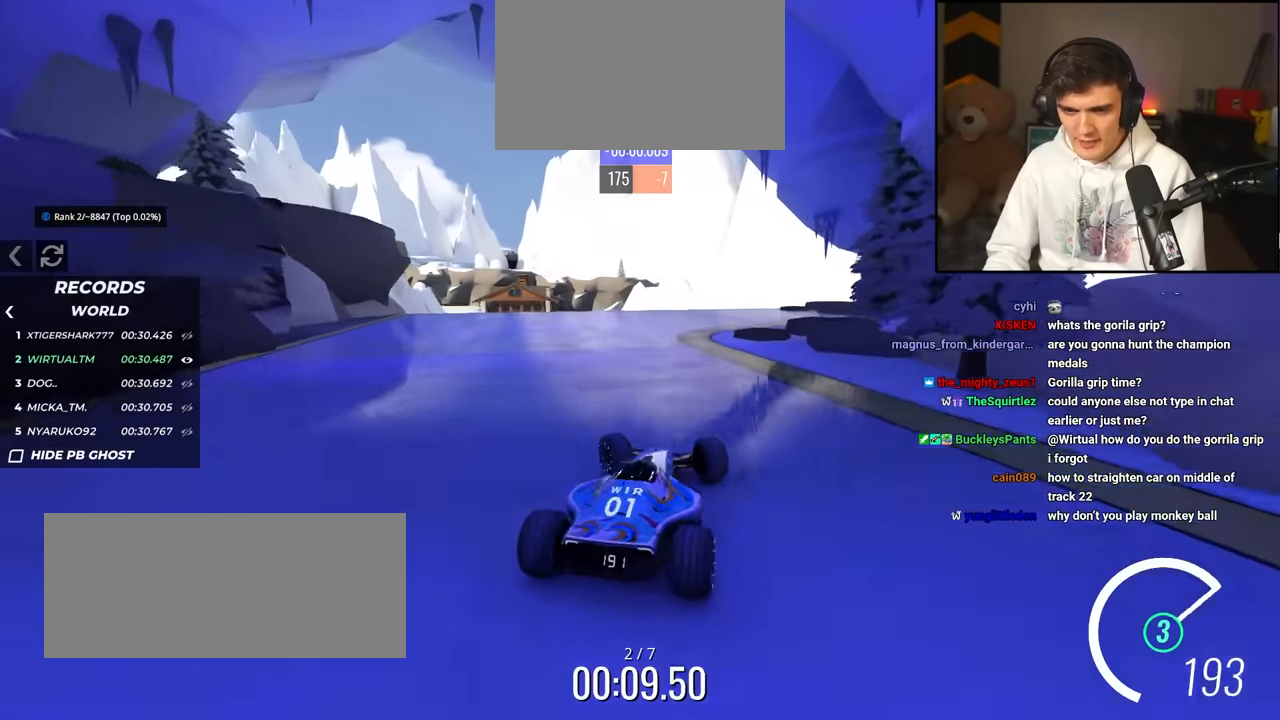
{"keys": ["right", "up"], "events": [[233, "left", "up"], [383, "right", "down"]]}
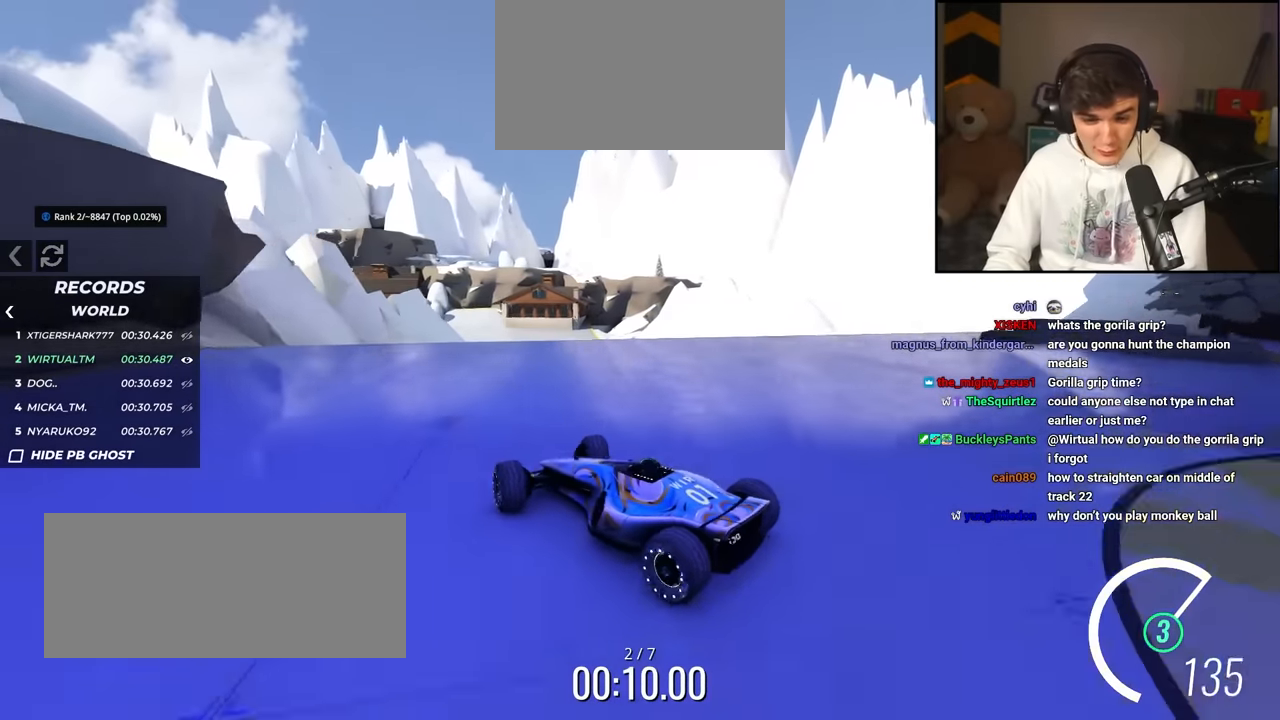
{"keys": ["right", "up"], "events": [[16, "right", "up"], [66, "right", "down"]]}
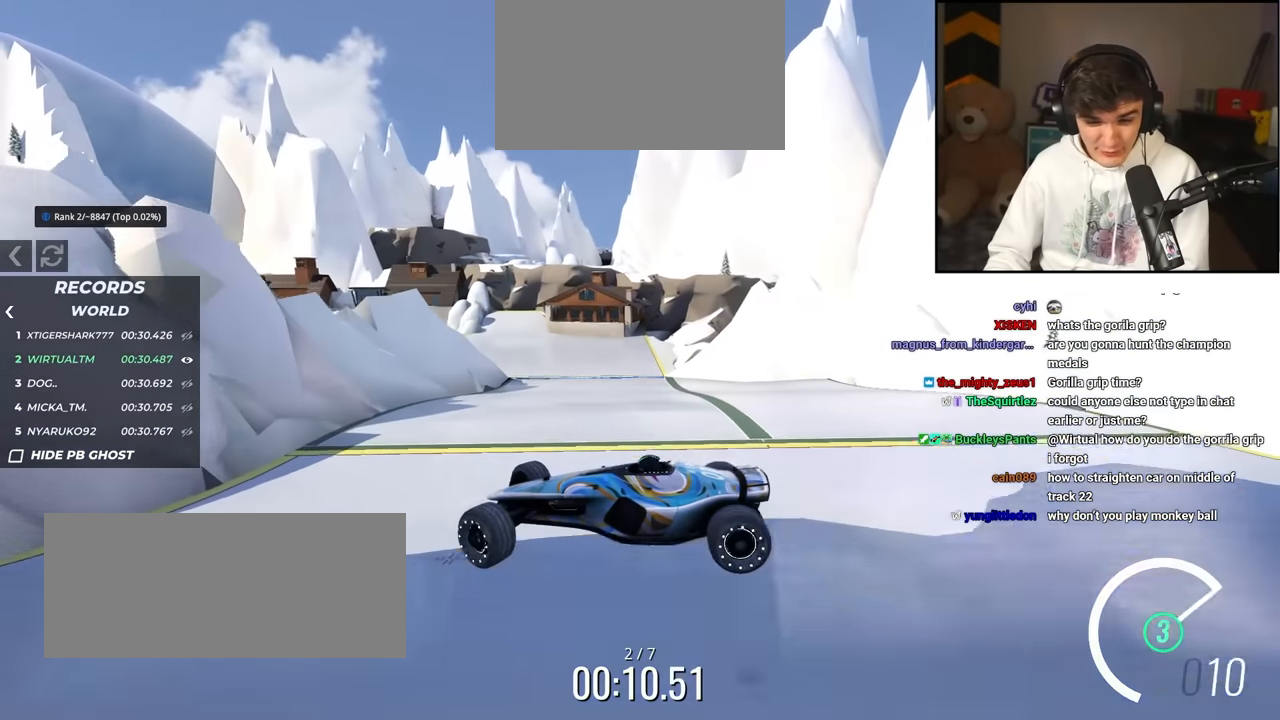
{"keys": ["right", "up"], "events": [[33, "brake", "down"], [133, "brake", "up"]]}
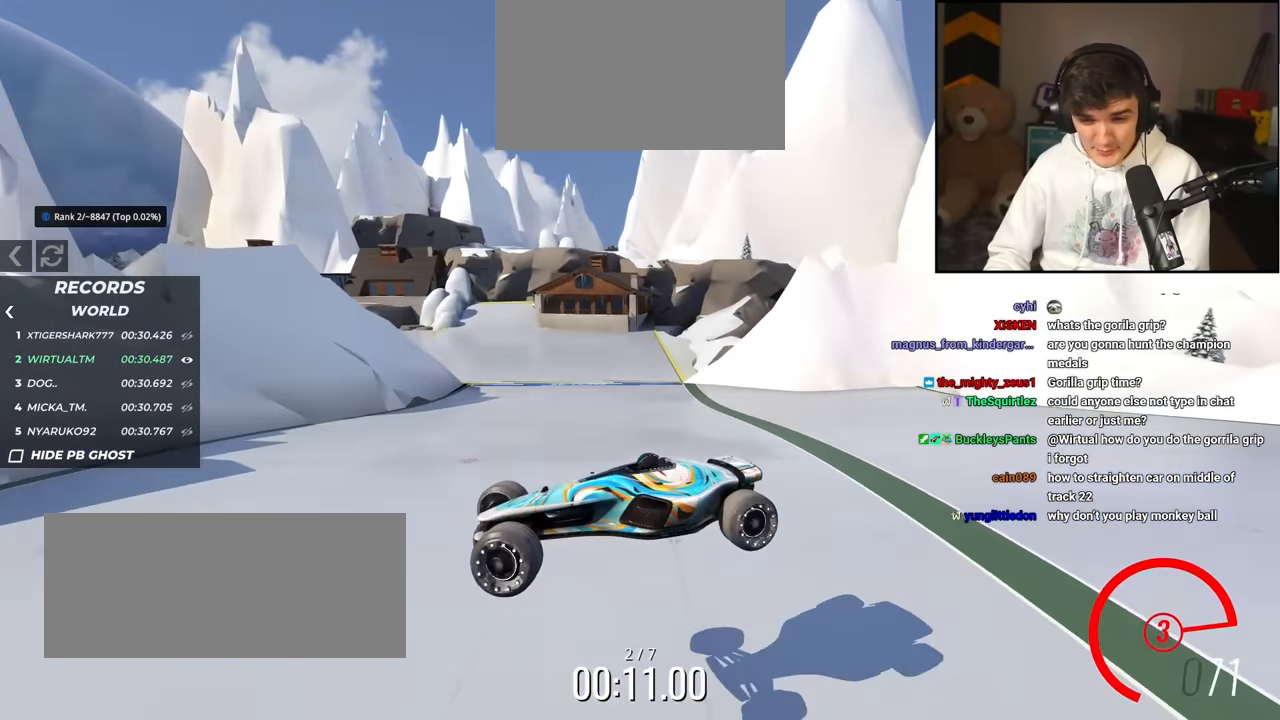
{"keys": ["right", "up"], "events": [[333, "brake", "down"], [416, "brake", "up"]]}
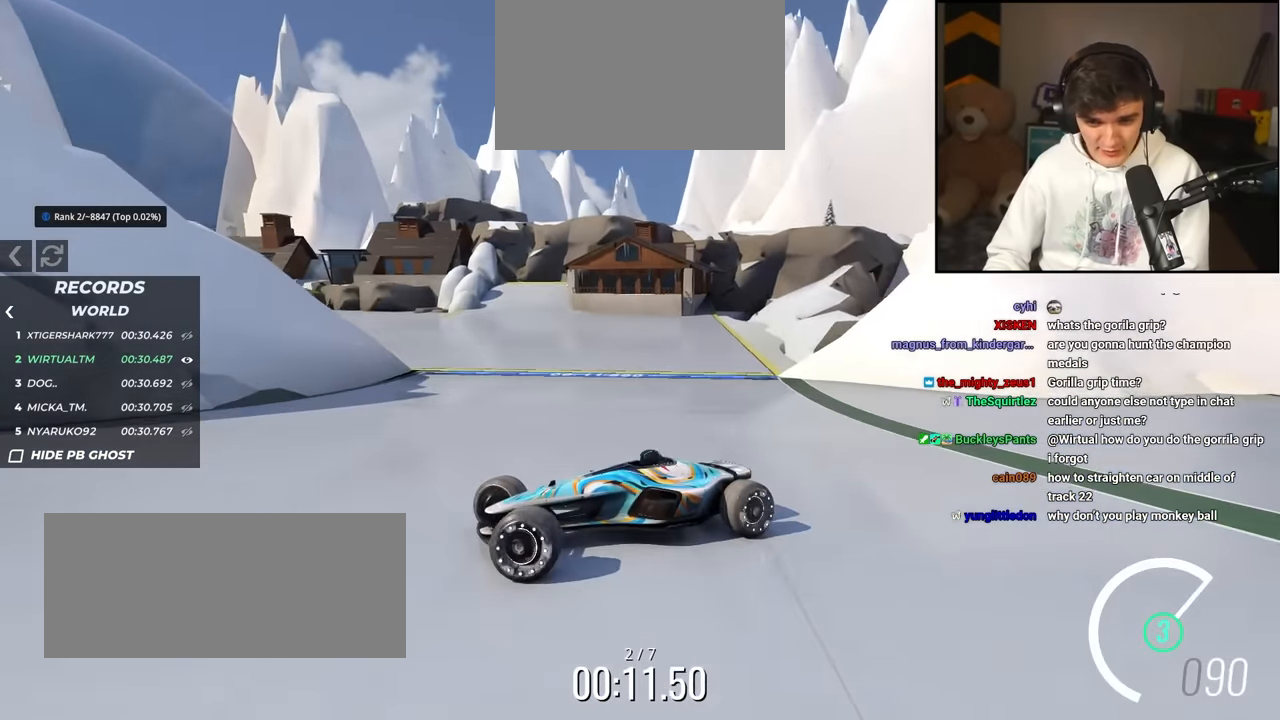
{"keys": ["right", "up"], "events": [[250, "brake", "down"], [300, "brake", "up"]]}
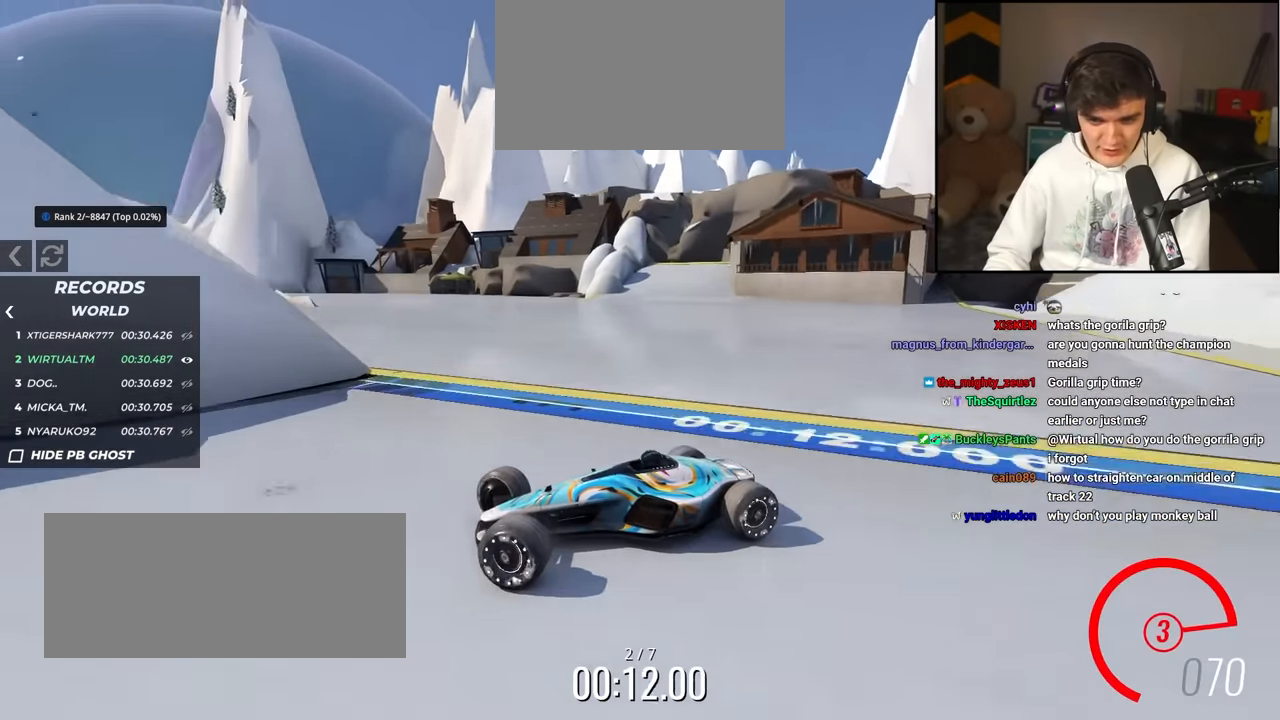
{"keys": ["right", "up"], "events": [[450, "brake", "down"], [500, "brake", "up"]]}
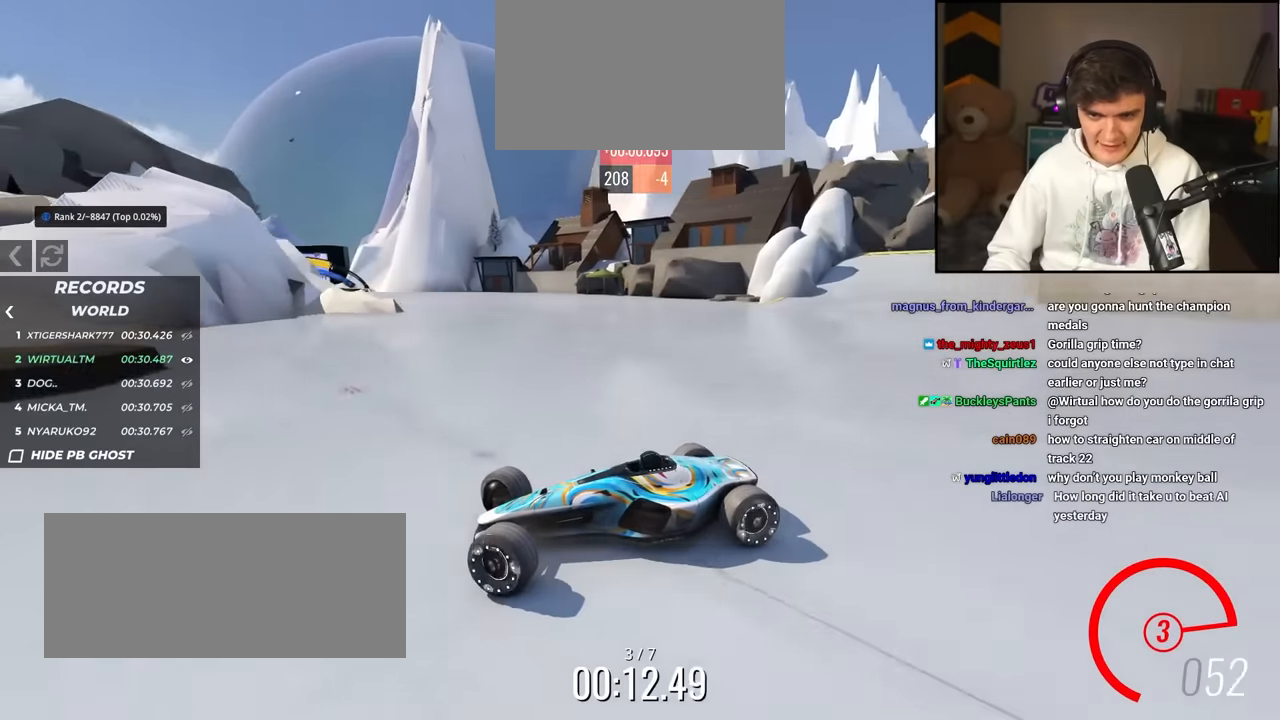
{"keys": ["right", "up"], "events": []}
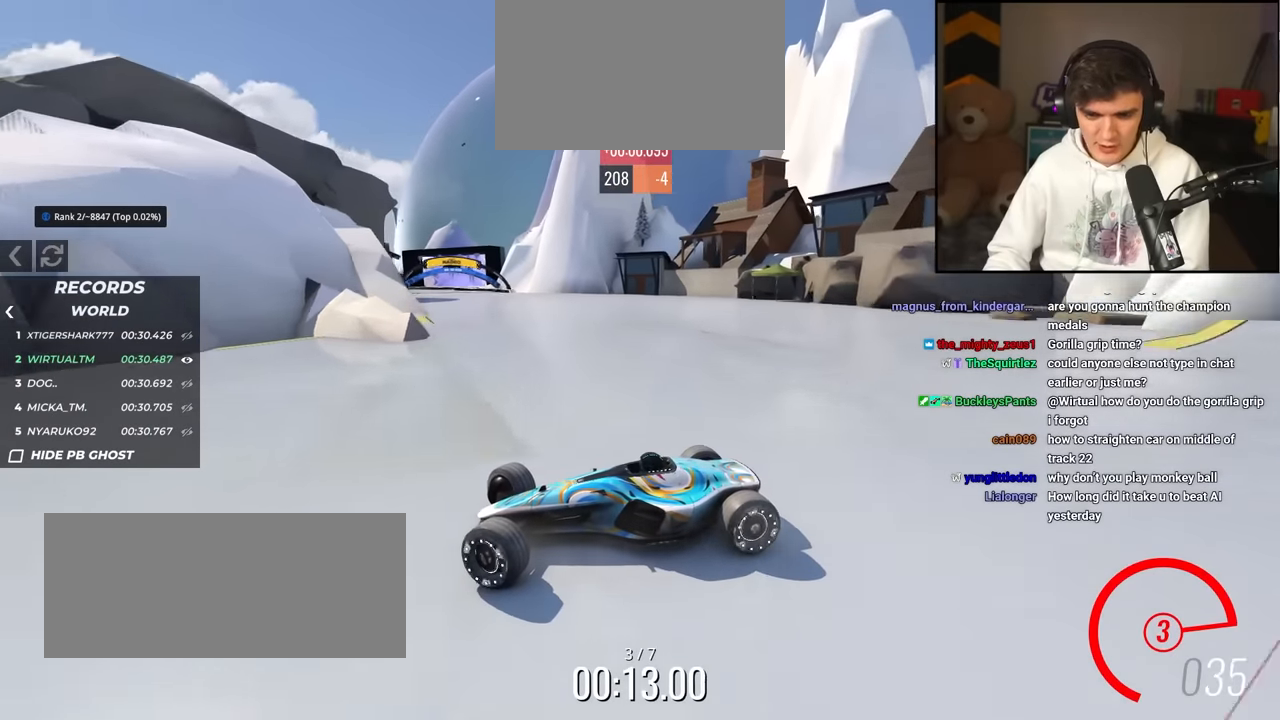
{"keys": ["right", "up"], "events": [[200, "up", "up"], [250, "up", "down"], [384, "up", "up"], [434, "up", "down"]]}
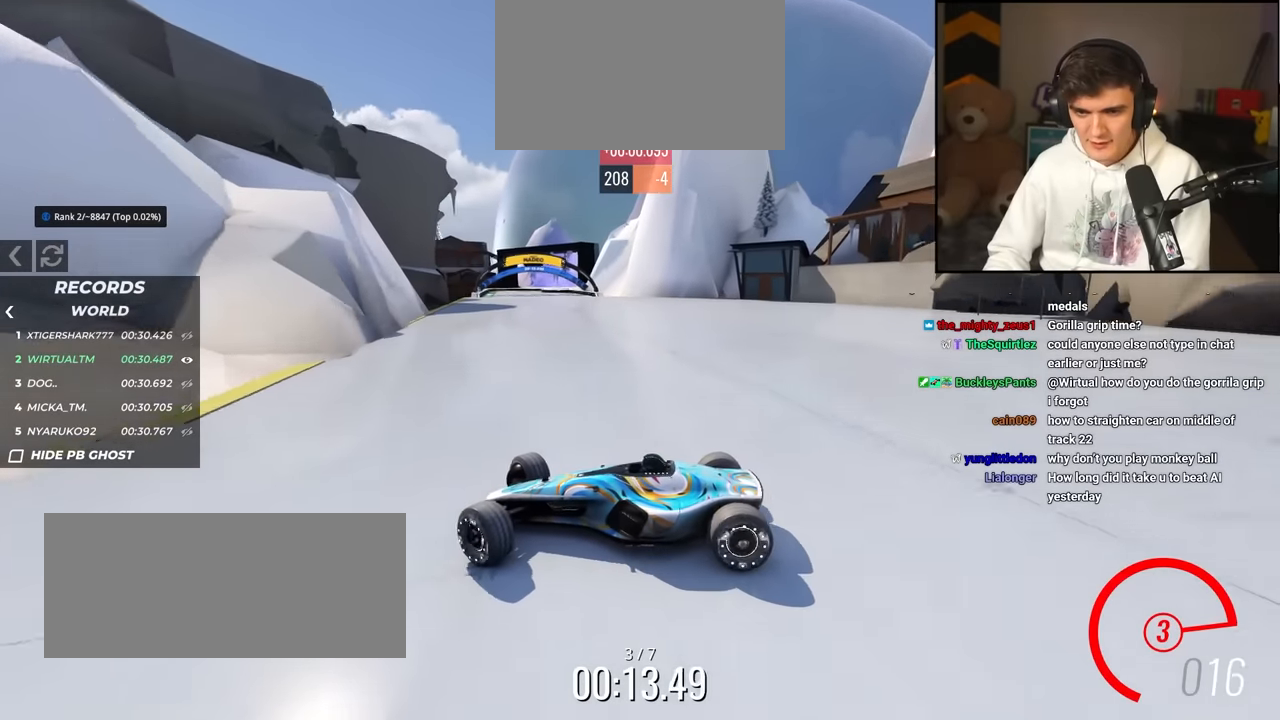
{"keys": ["right", "up"], "events": [[267, "up", "up"], [317, "up", "down"]]}
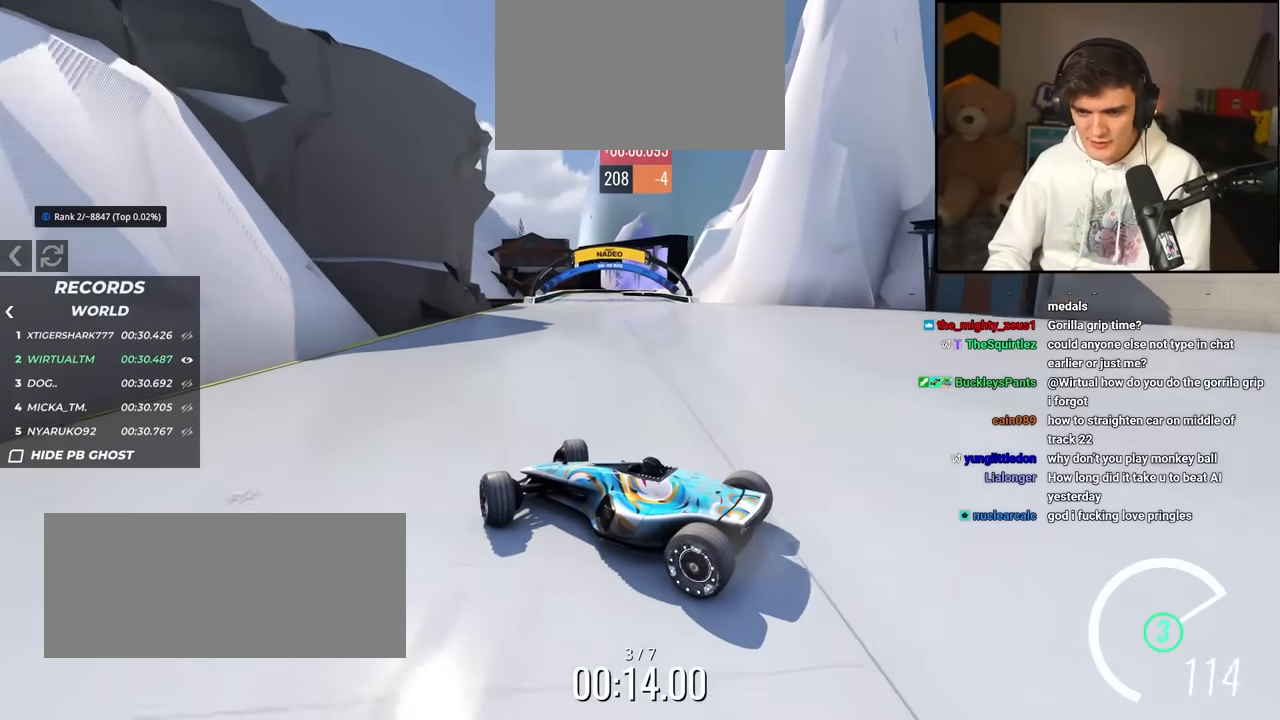
{"keys": ["up"], "events": [[467, "right", "up"]]}
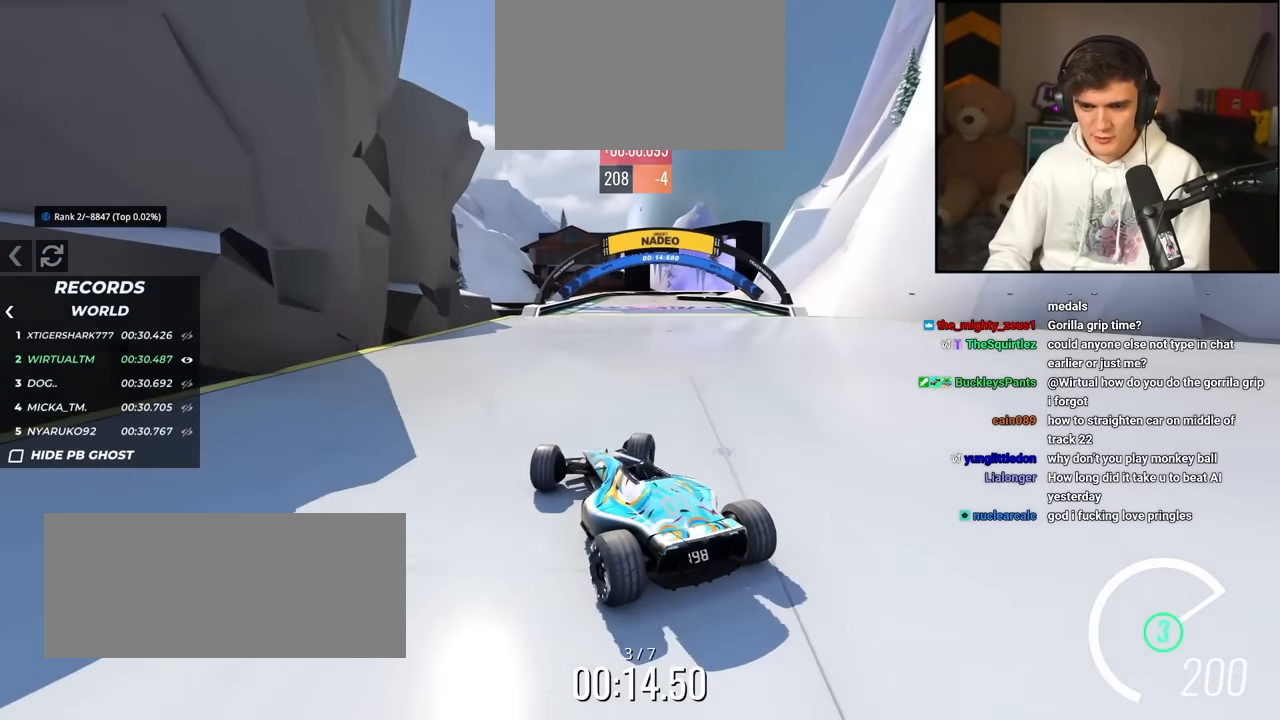
{"keys": ["up"], "events": [[167, "left", "down"], [484, "left", "up"]]}
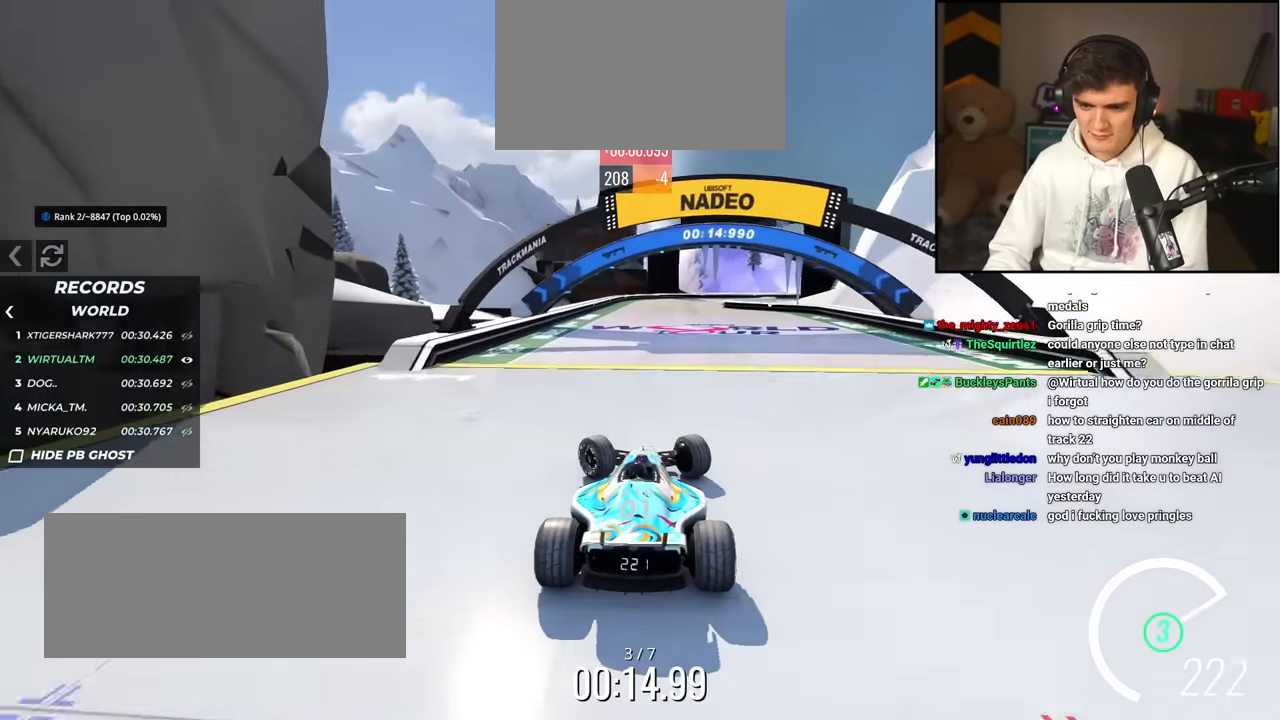
{"keys": ["up"], "events": [[217, "left", "down"], [267, "left", "up"], [400, "right", "down"], [500, "right", "up"]]}
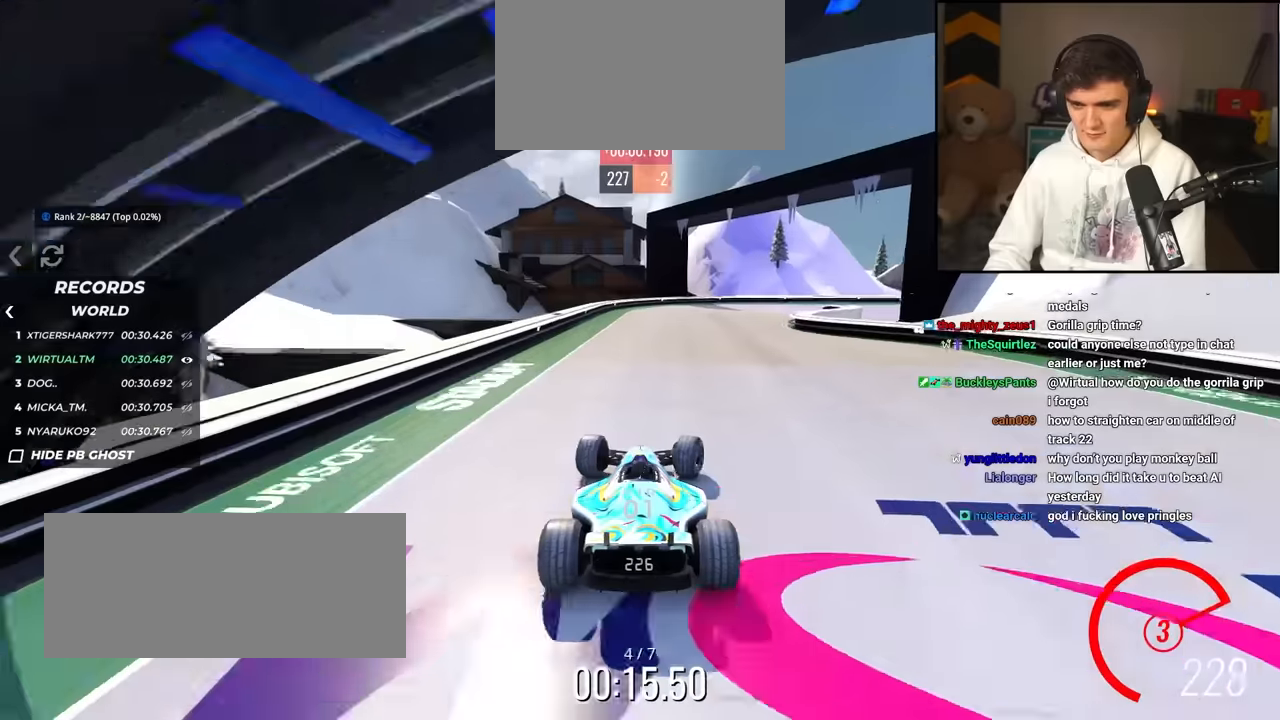
{"keys": ["up"], "events": [[334, "right", "down"], [467, "right", "up"]]}
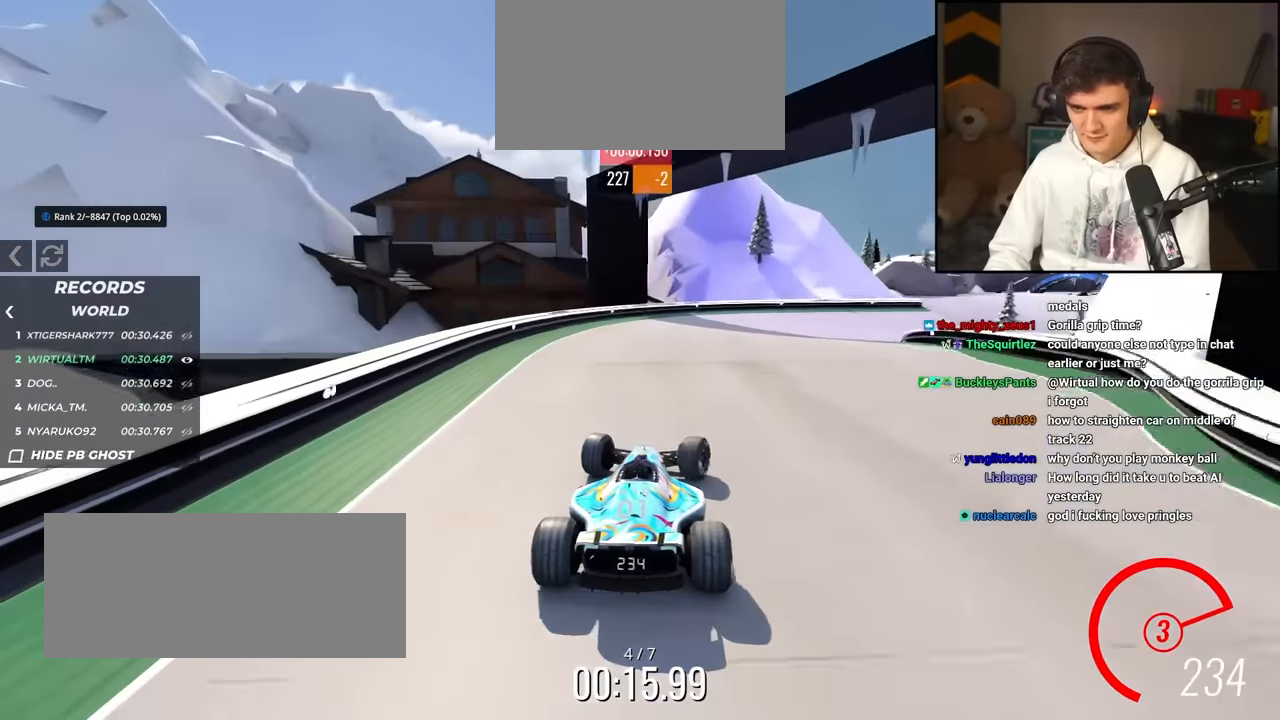
{"keys": ["right", "up"], "events": [[67, "right", "down"], [200, "right", "up"], [300, "right", "down"], [384, "right", "up"], [484, "right", "down"]]}
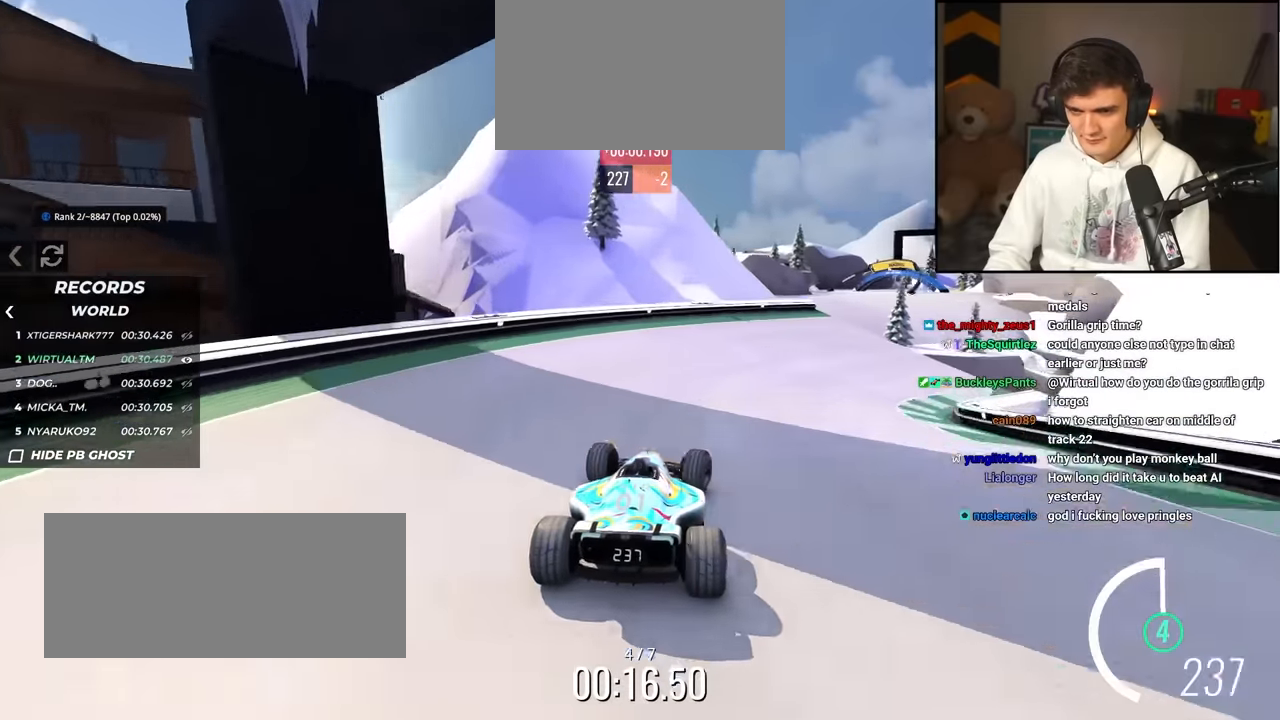
{"keys": ["left", "up"], "events": [[34, "right", "up"], [117, "right", "down"], [367, "right", "up"], [500, "left", "down"]]}
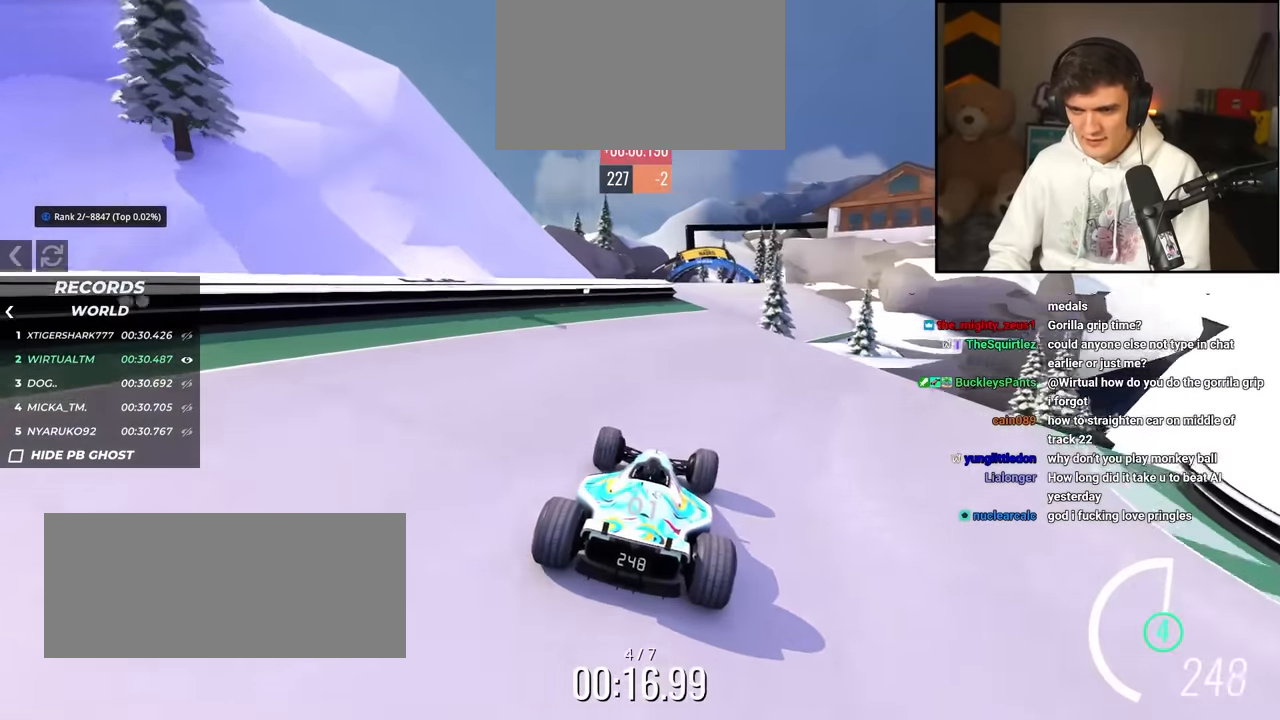
{"keys": ["up"], "events": [[234, "left", "up"], [334, "right", "down"], [367, "right", "up"]]}
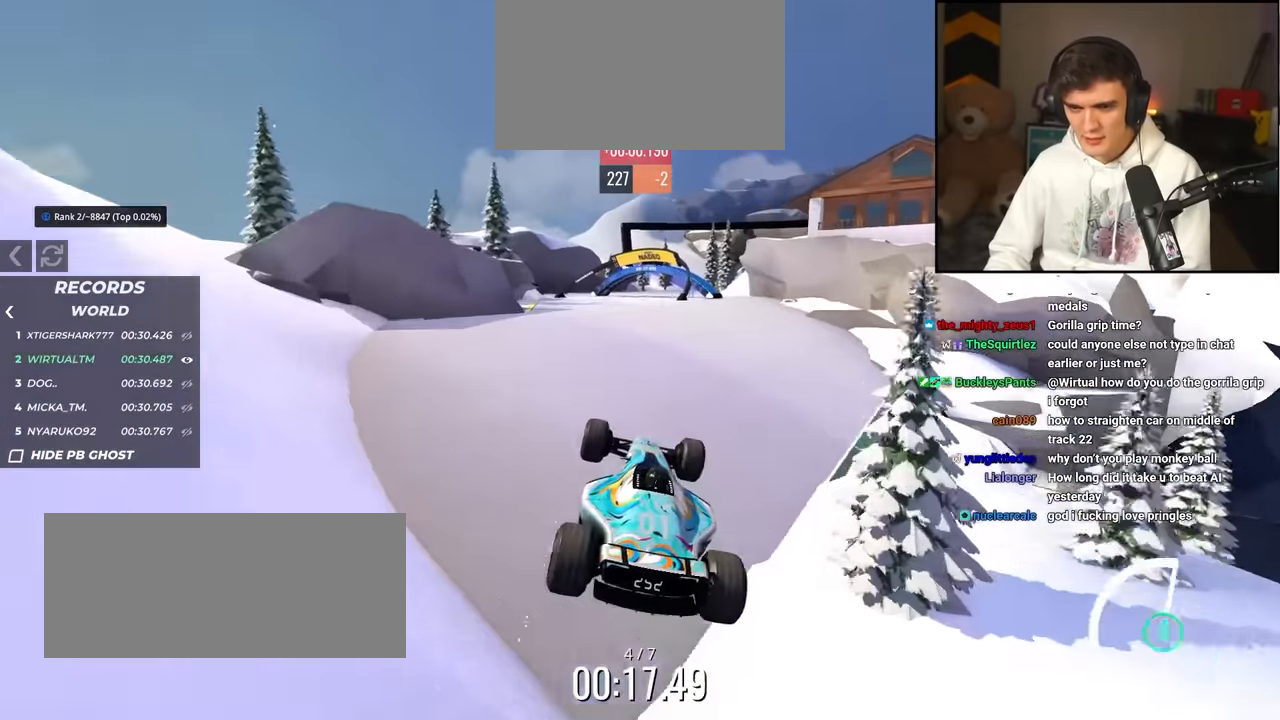
{"keys": ["up"], "events": []}
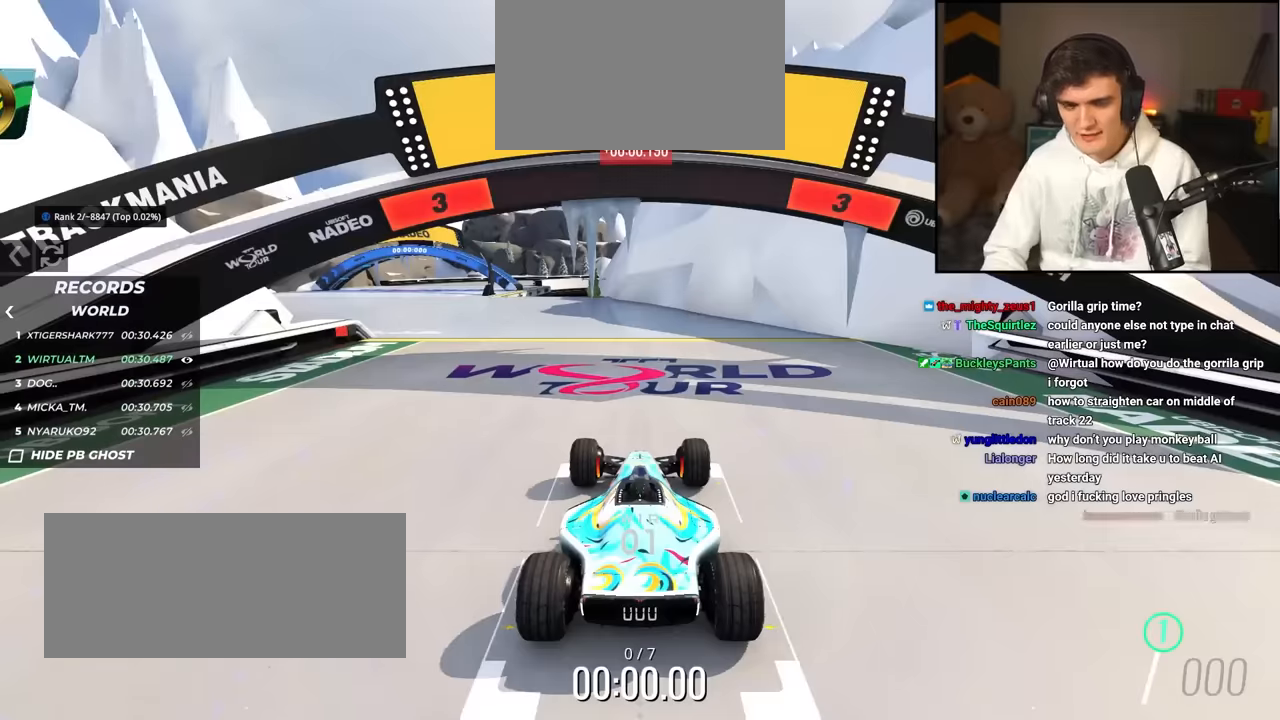
{"keys": ["up"], "events": []}
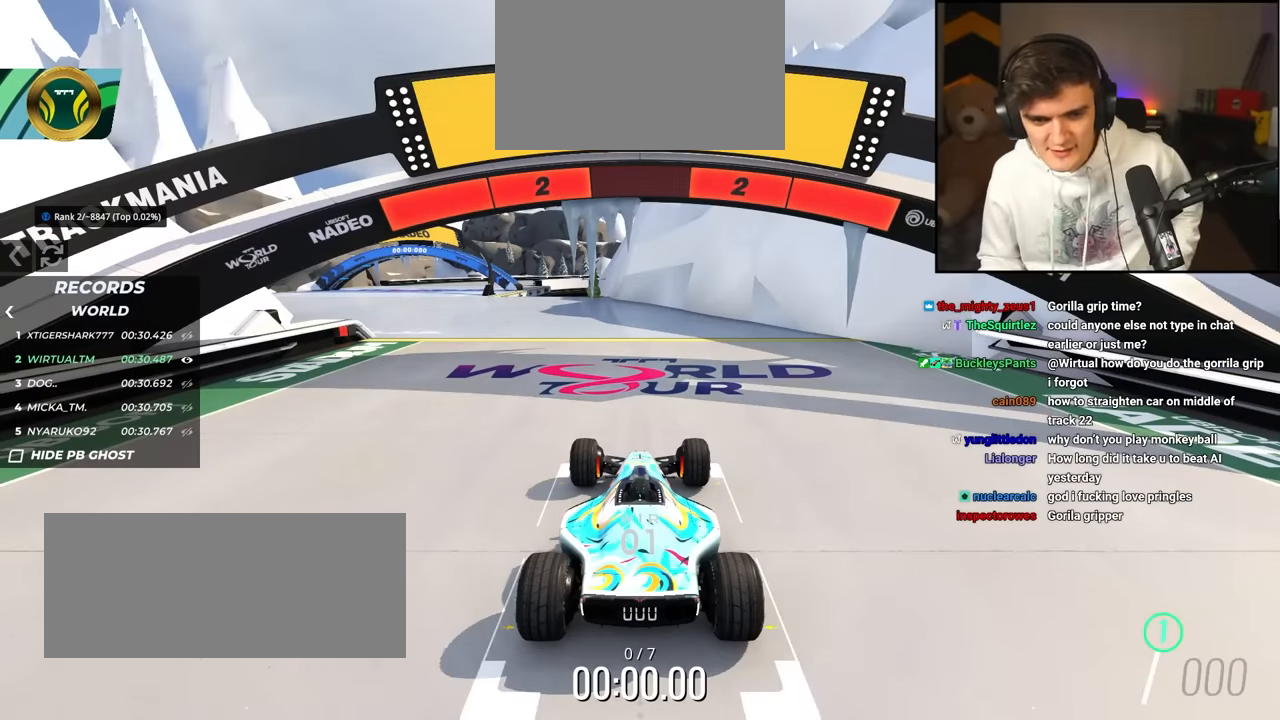
{"keys": ["up"], "events": []}